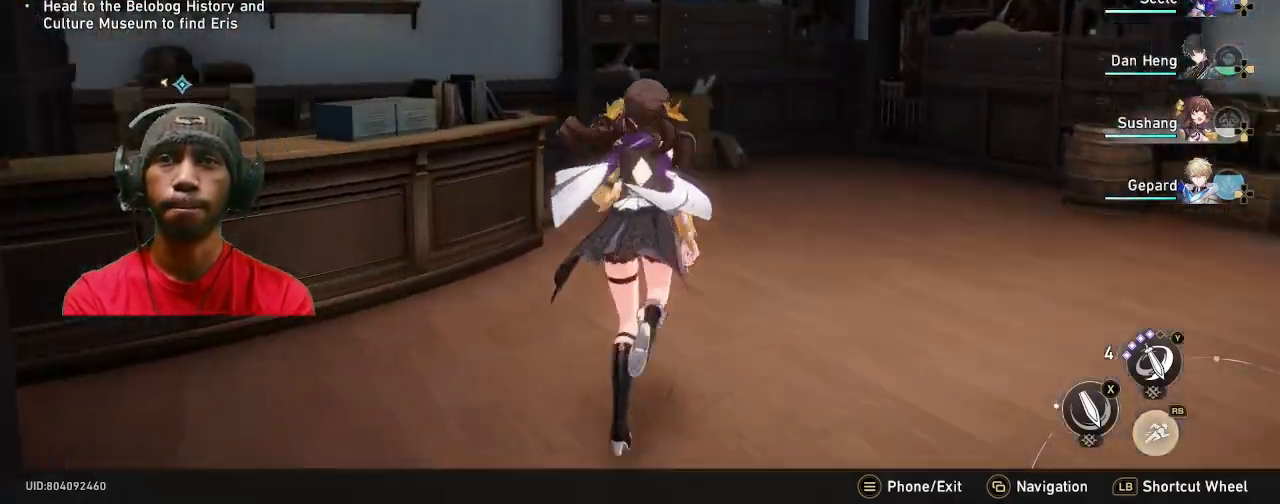
Gameplay with a controller (PlayStation layout); each line is a JSON object with the inputs held at the frame after it (dt_ms = milliseconds from this image to that frame). "events" lists button and stick changes between this image and that frame as [ms after this image, input, new state], when the widget could be followed in between. Not read: R2 R3.
{"dt_ms": 500, "buttons": [], "left_stick": "up-right", "right_stick": "right", "events": [[50, "right_stick", "center"], [383, "left_stick", "up-right"], [483, "right_stick", "right"]]}
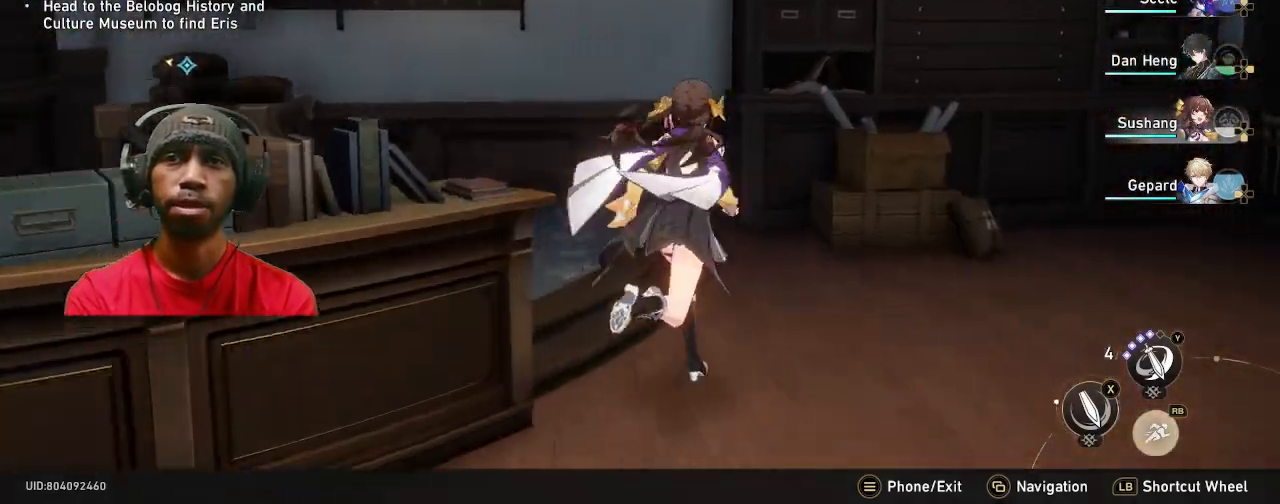
{"dt_ms": 500, "buttons": [], "left_stick": "right", "right_stick": "right", "events": [[67, "left_stick", "right"]]}
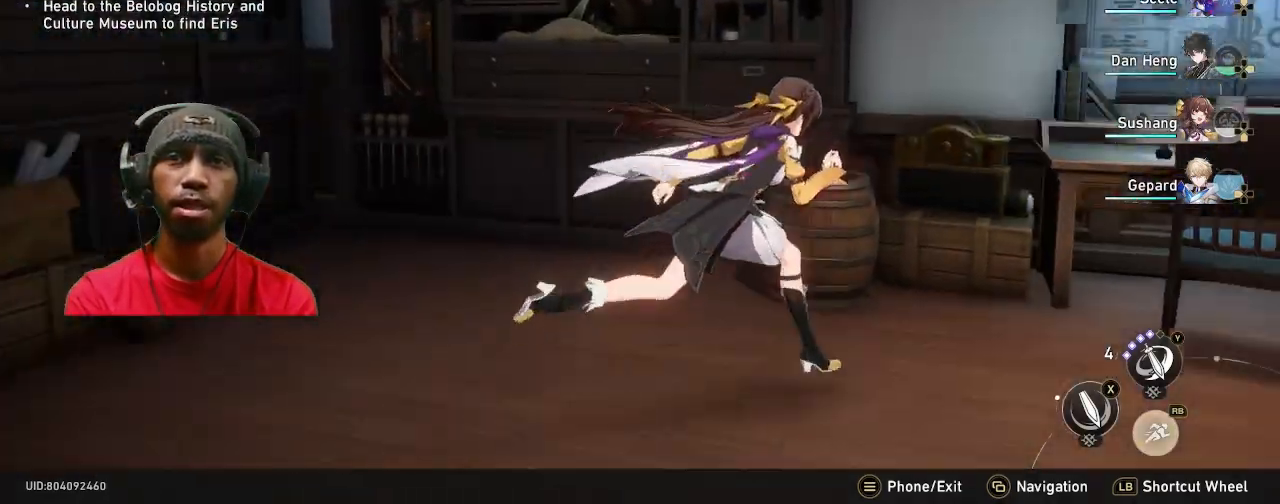
{"dt_ms": 500, "buttons": [], "left_stick": "up-right", "right_stick": "right", "events": [[350, "left_stick", "up-right"]]}
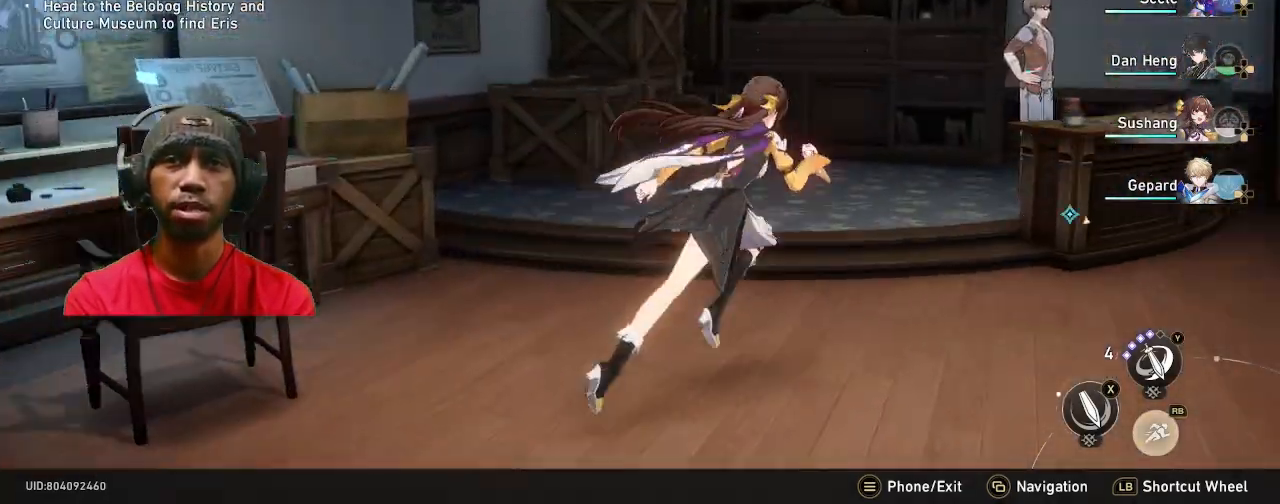
{"dt_ms": 500, "buttons": [], "left_stick": "up", "right_stick": "center", "events": [[67, "left_stick", "up"], [150, "right_stick", "center"], [200, "left_stick", "up-left"], [417, "left_stick", "up"]]}
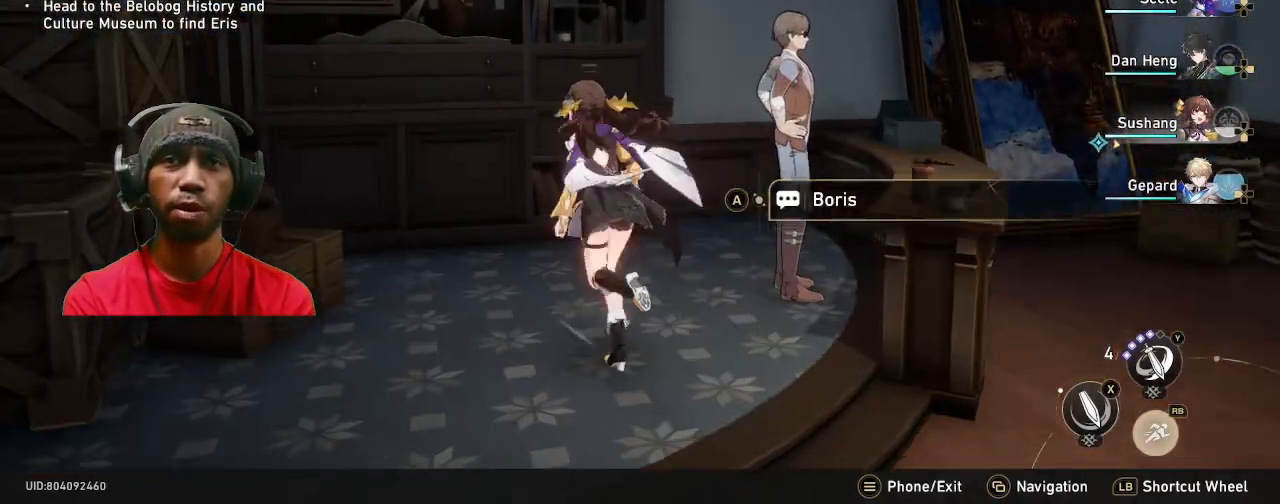
{"dt_ms": 1000, "buttons": [], "left_stick": "down-right", "right_stick": "center"}
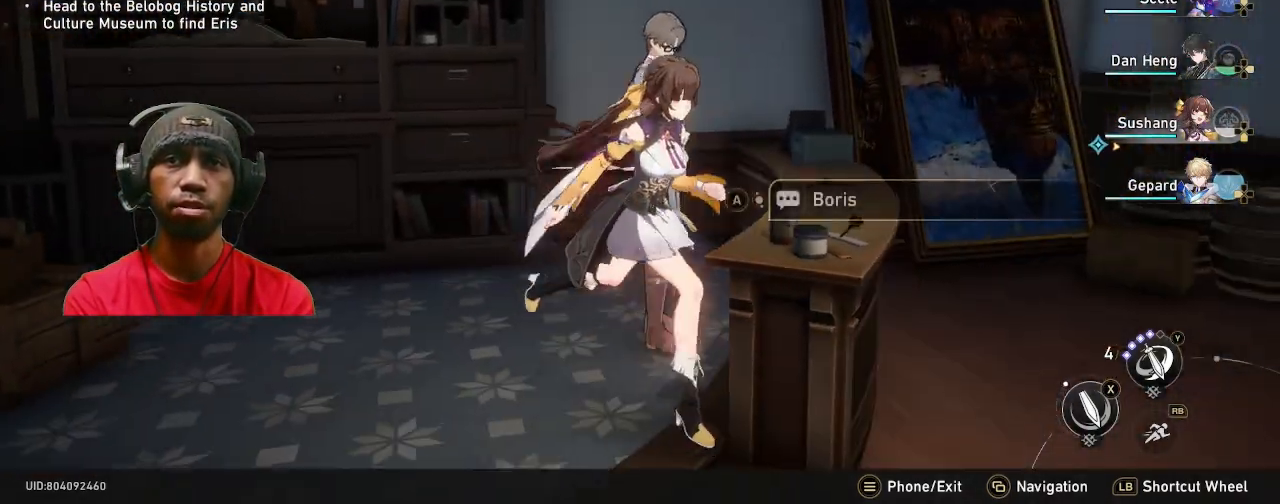
{"dt_ms": 500, "buttons": [], "left_stick": "right", "right_stick": "center", "events": [[417, "left_stick", "right"]]}
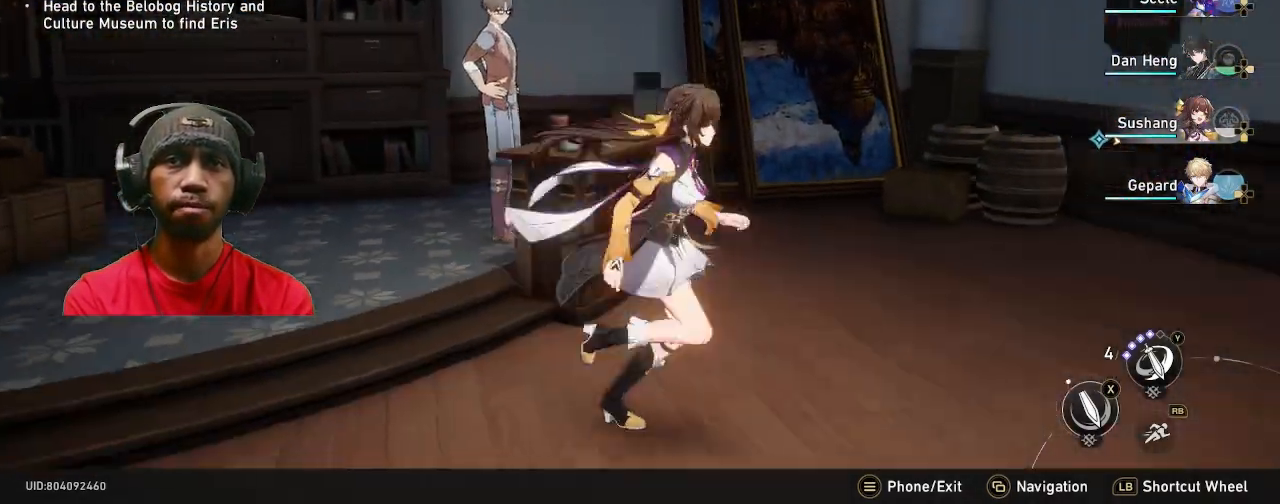
{"dt_ms": 500, "buttons": [], "left_stick": "right", "right_stick": "center", "events": []}
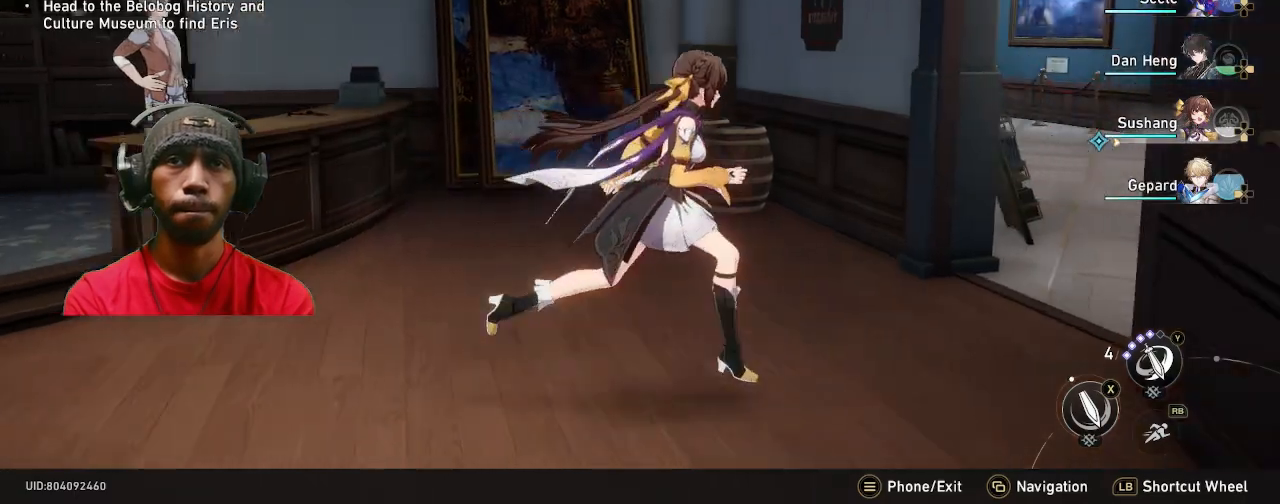
{"dt_ms": 500, "buttons": [], "left_stick": "up-right", "right_stick": "center", "events": [[183, "left_stick", "up-right"]]}
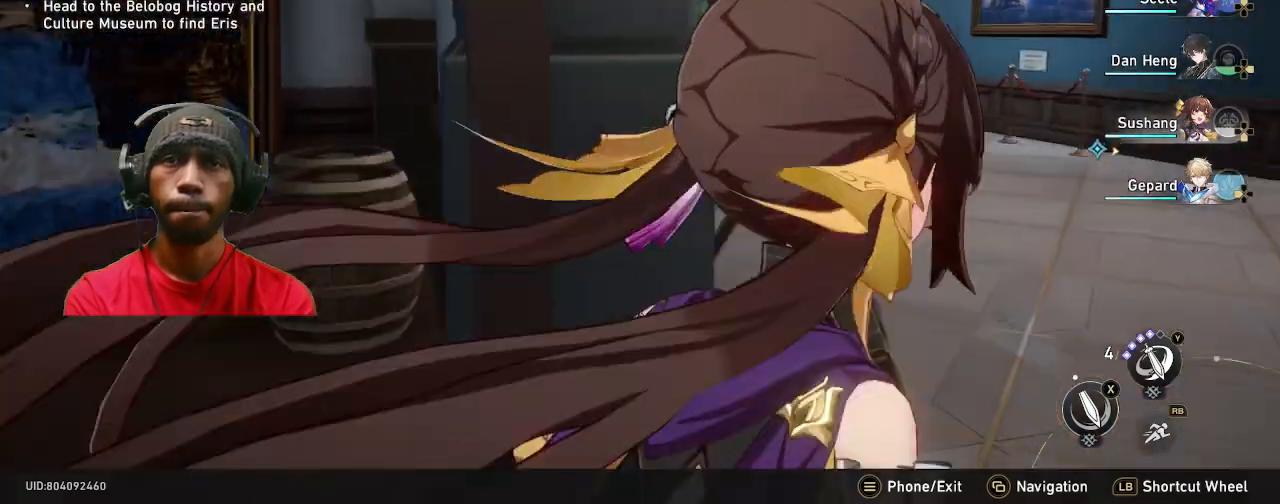
{"dt_ms": 500, "buttons": [], "left_stick": "up-right", "right_stick": "center", "events": [[17, "right_stick", "left"], [200, "right_stick", "center"], [217, "HOME", "down"], [233, "HOME", "up"]]}
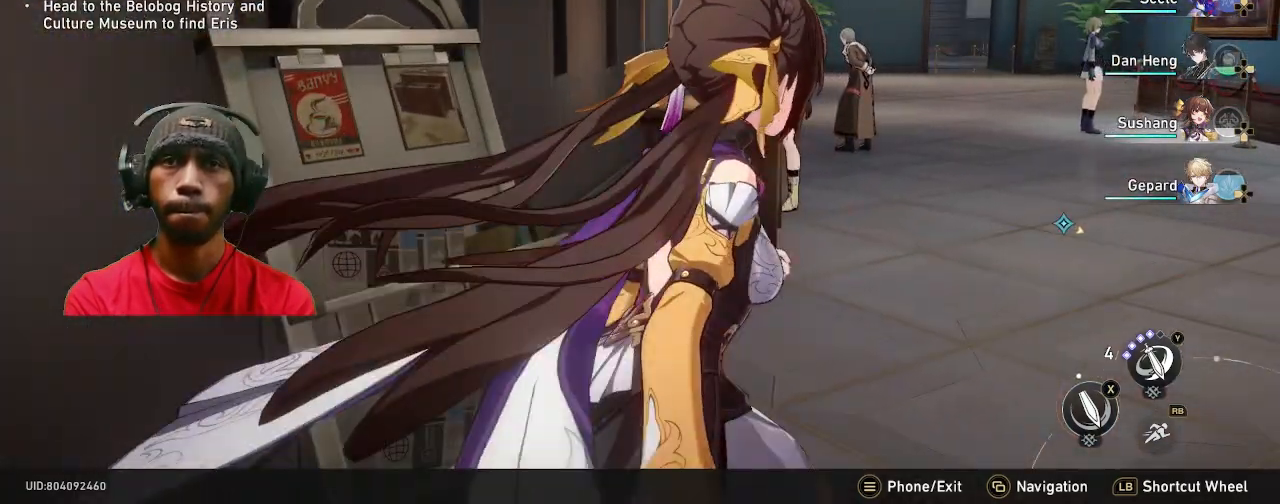
{"dt_ms": 500, "buttons": [], "left_stick": "center", "right_stick": "center", "events": [[133, "left_stick", "up"], [400, "left_stick", "center"]]}
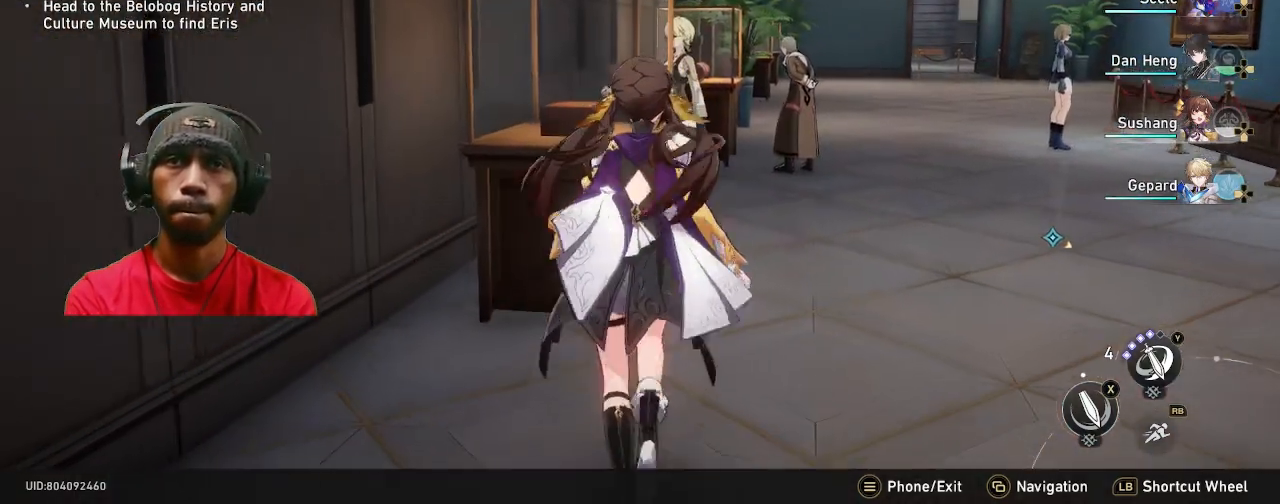
{"dt_ms": 500, "buttons": [], "left_stick": "up-right", "right_stick": "center", "events": [[417, "left_stick", "up-right"]]}
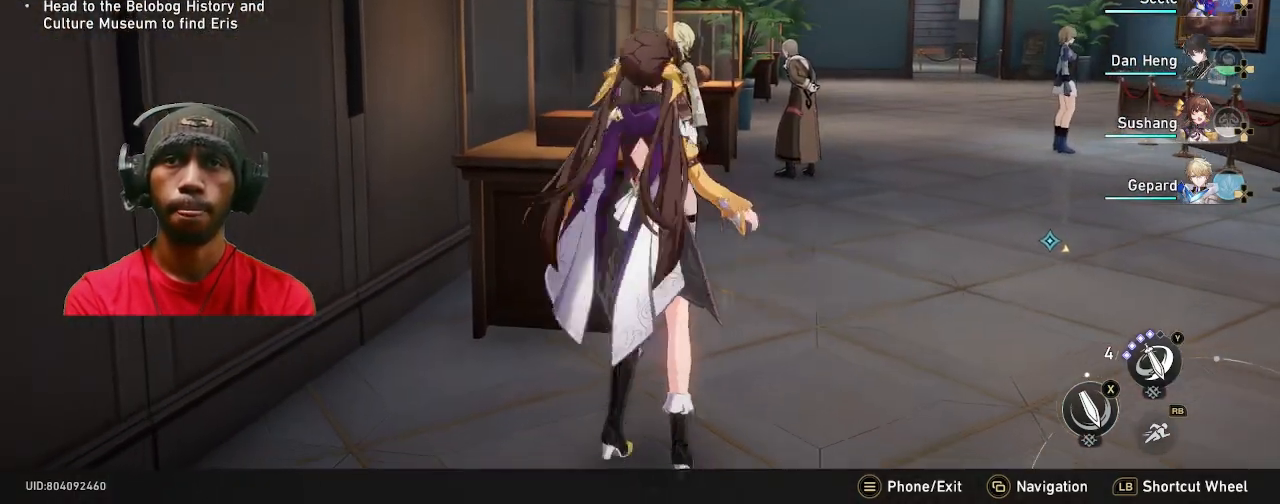
{"dt_ms": 500, "buttons": [], "left_stick": "center", "right_stick": "center", "events": [[150, "right_stick", "left"], [300, "right_stick", "center"], [450, "left_stick", "center"]]}
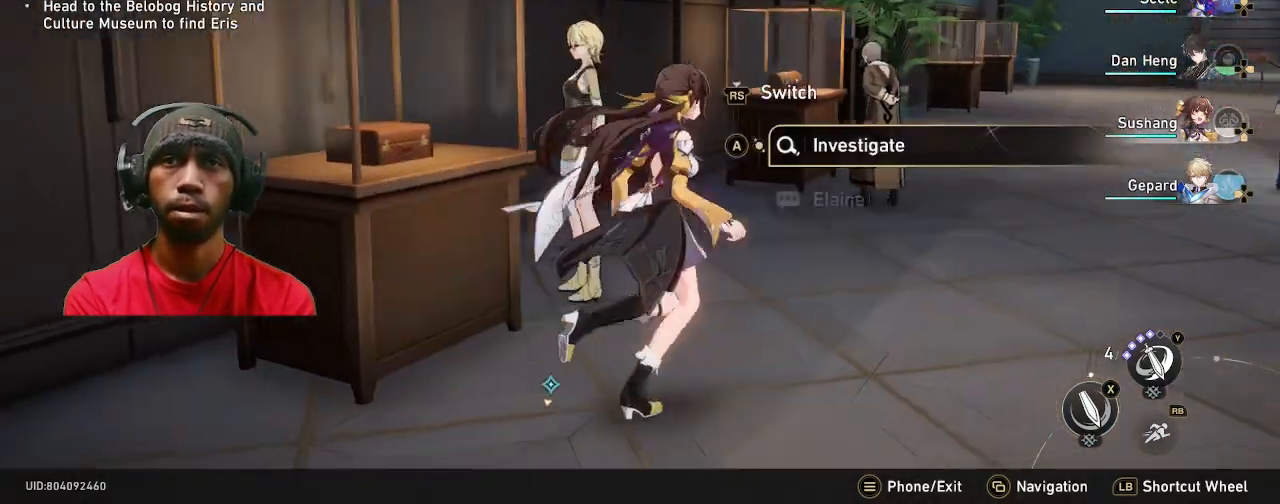
{"dt_ms": 500, "buttons": [], "left_stick": "center", "right_stick": "center", "events": []}
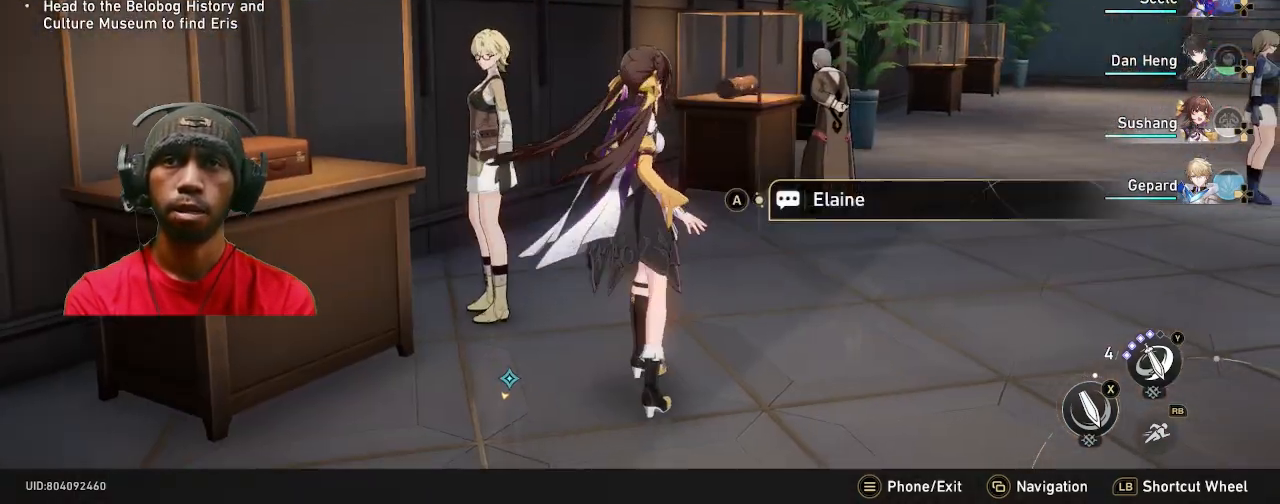
{"dt_ms": 500, "buttons": [], "left_stick": "center", "right_stick": "center", "events": [[367, "CROSS", "down"], [483, "CROSS", "up"]]}
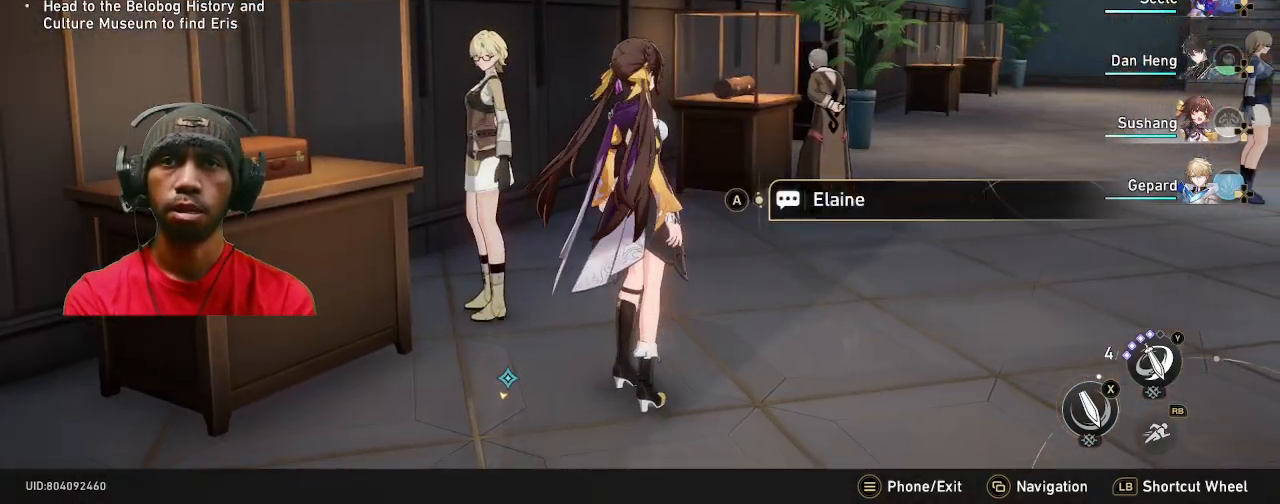
{"dt_ms": 500, "buttons": [], "left_stick": "center", "right_stick": "center", "events": []}
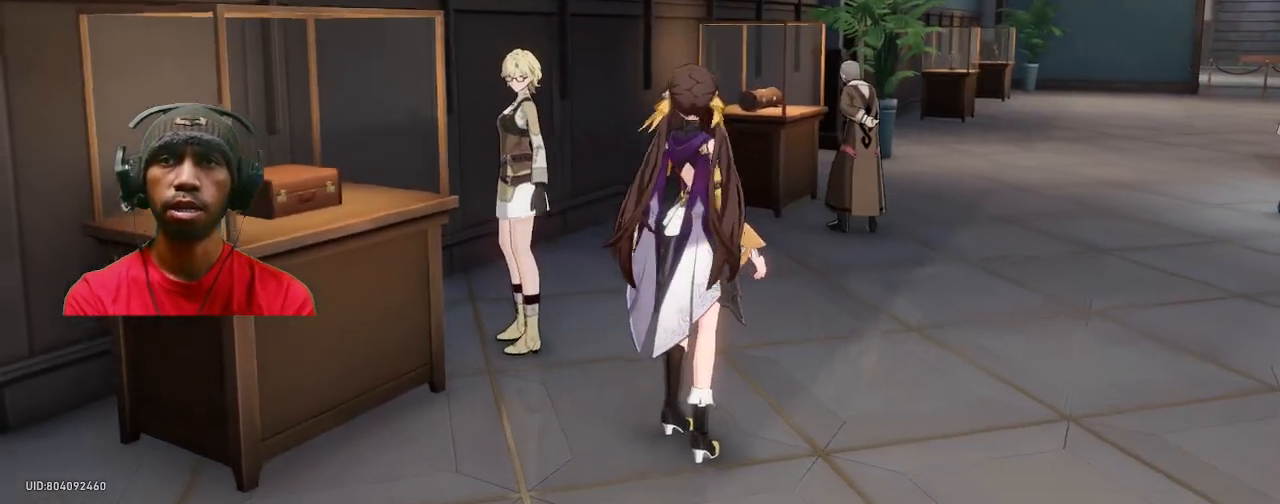
{"dt_ms": 500, "buttons": [], "left_stick": "center", "right_stick": "center", "events": []}
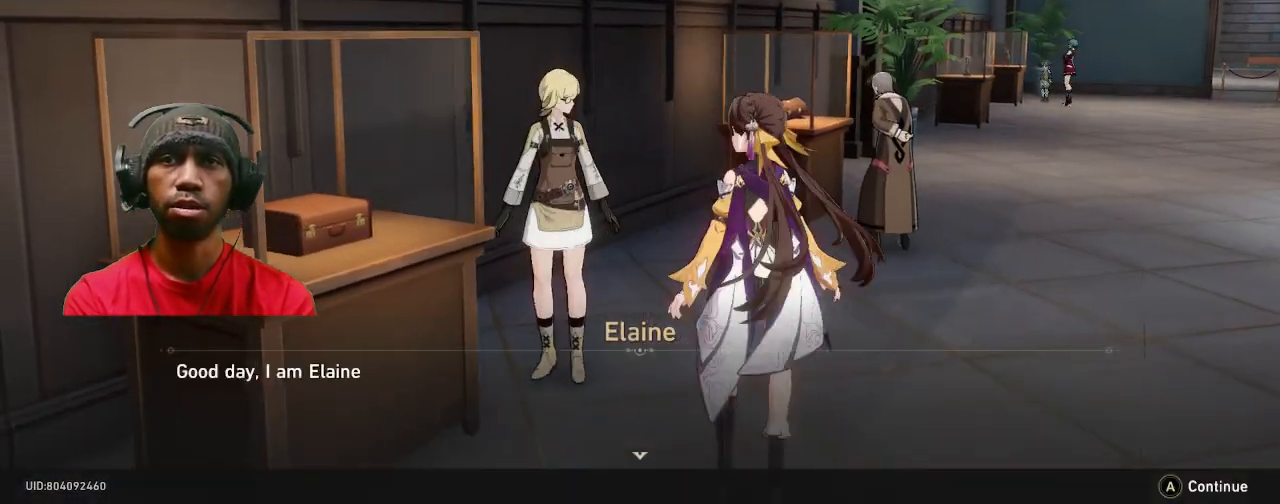
{"dt_ms": 500, "buttons": [], "left_stick": "center", "right_stick": "center", "events": [[67, "CROSS", "down"], [167, "CROSS", "up"]]}
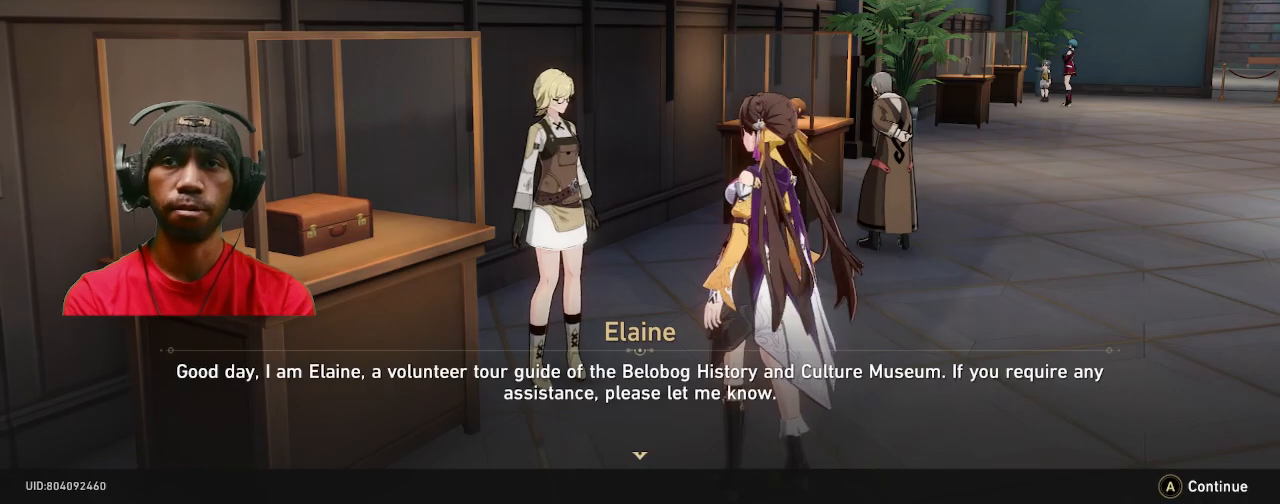
{"dt_ms": 500, "buttons": [], "left_stick": "center", "right_stick": "center", "events": [[167, "CROSS", "down"], [283, "CROSS", "up"]]}
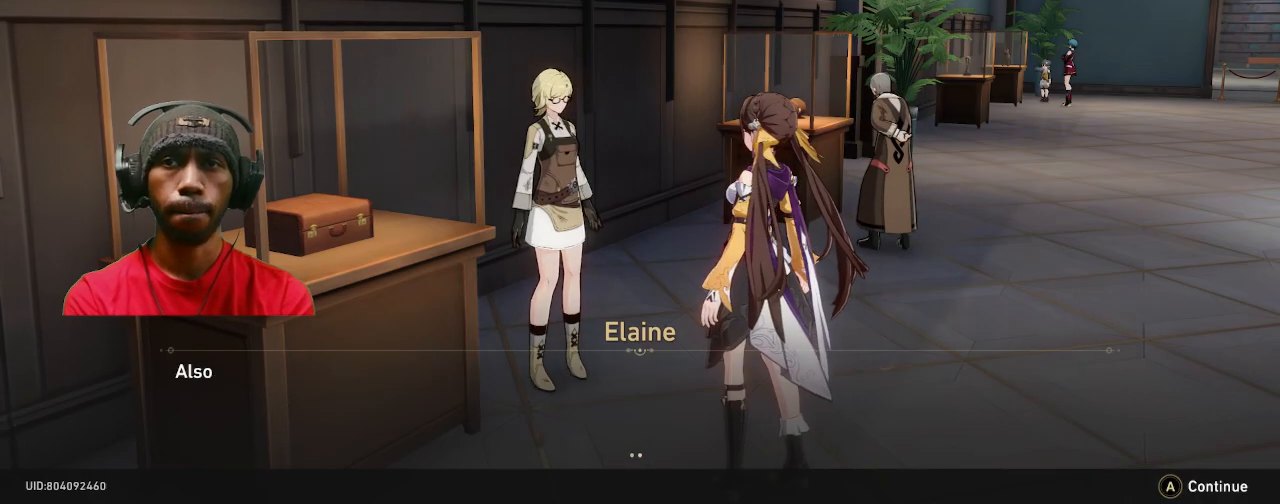
{"dt_ms": 500, "buttons": [], "left_stick": "center", "right_stick": "center", "events": [[183, "CROSS", "down"], [317, "CROSS", "up"]]}
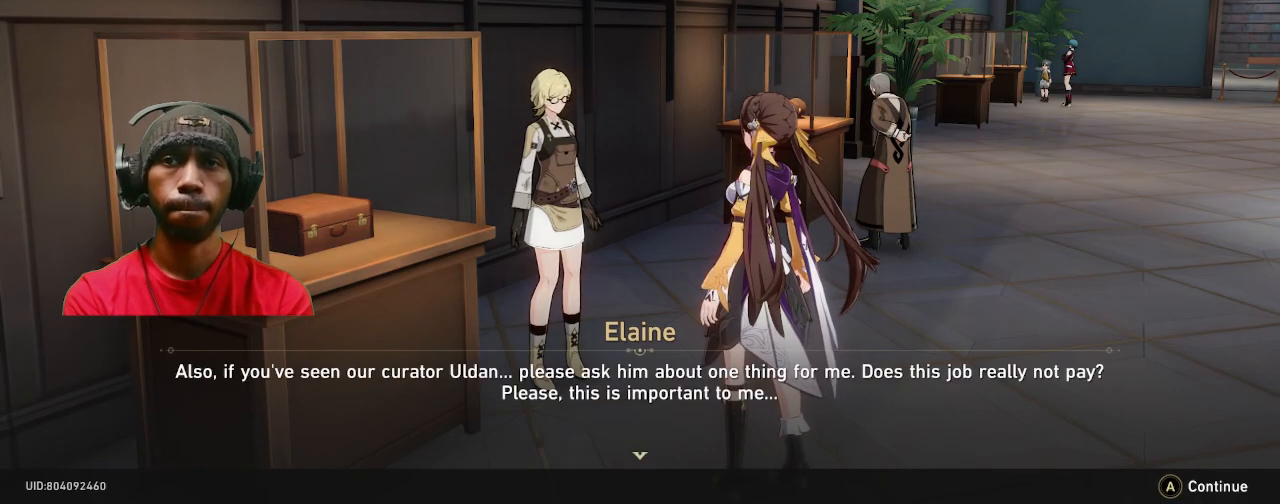
{"dt_ms": 500, "buttons": [], "left_stick": "center", "right_stick": "center", "events": [[133, "CROSS", "down"], [250, "CROSS", "up"]]}
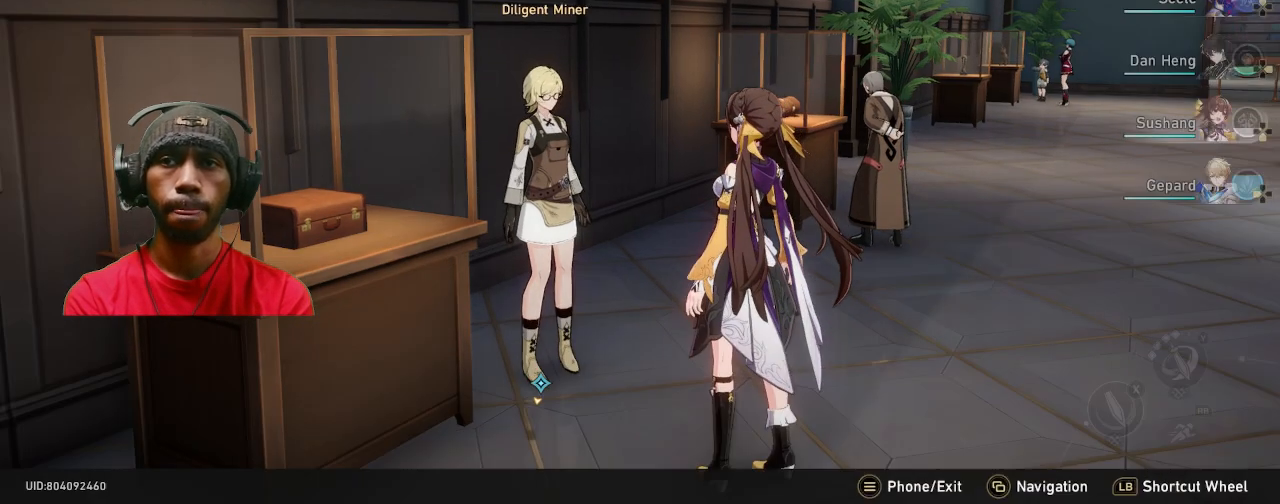
{"dt_ms": 500, "buttons": [], "left_stick": "center", "right_stick": "center", "events": []}
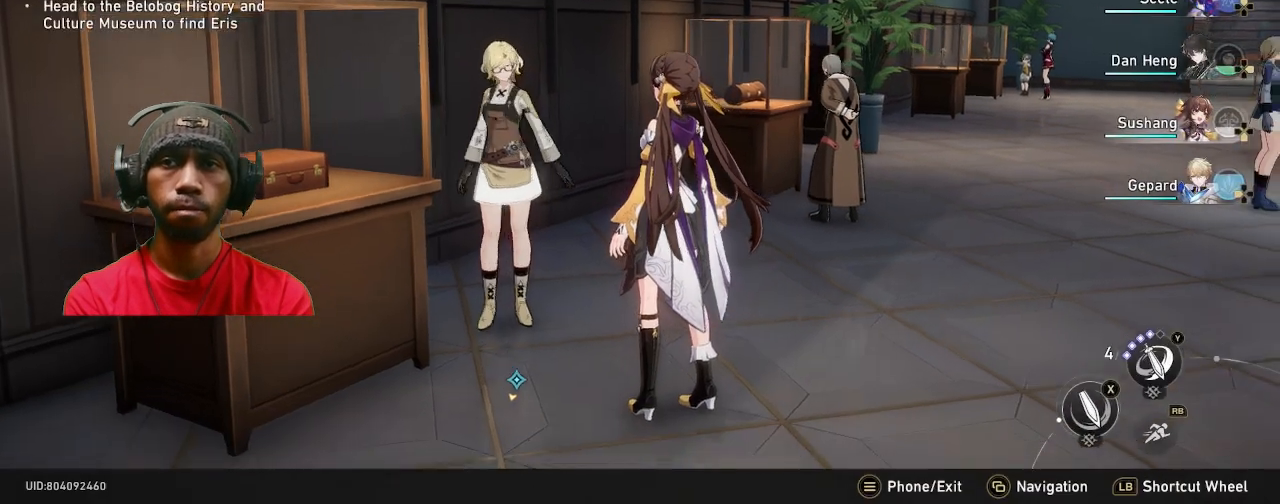
{"dt_ms": 500, "buttons": [], "left_stick": "right", "right_stick": "right", "events": [[17, "left_stick", "right"], [267, "right_stick", "right"]]}
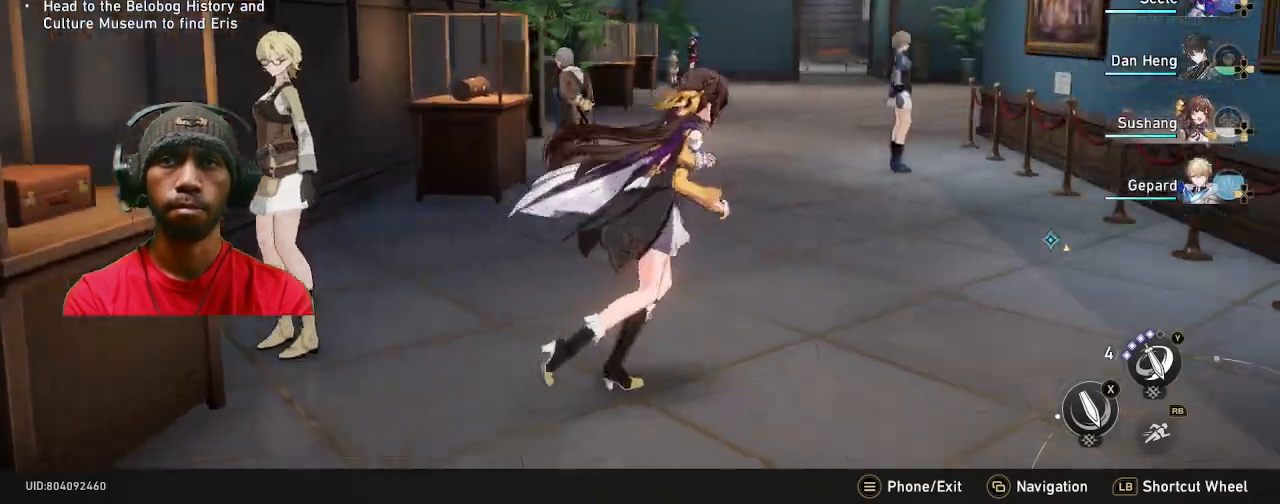
{"dt_ms": 500, "buttons": [], "left_stick": "up-right", "right_stick": "right", "events": [[250, "CIRCLE", "down"], [267, "CROSS", "down"], [317, "CIRCLE", "up"], [333, "CROSS", "up"], [383, "left_stick", "up-right"]]}
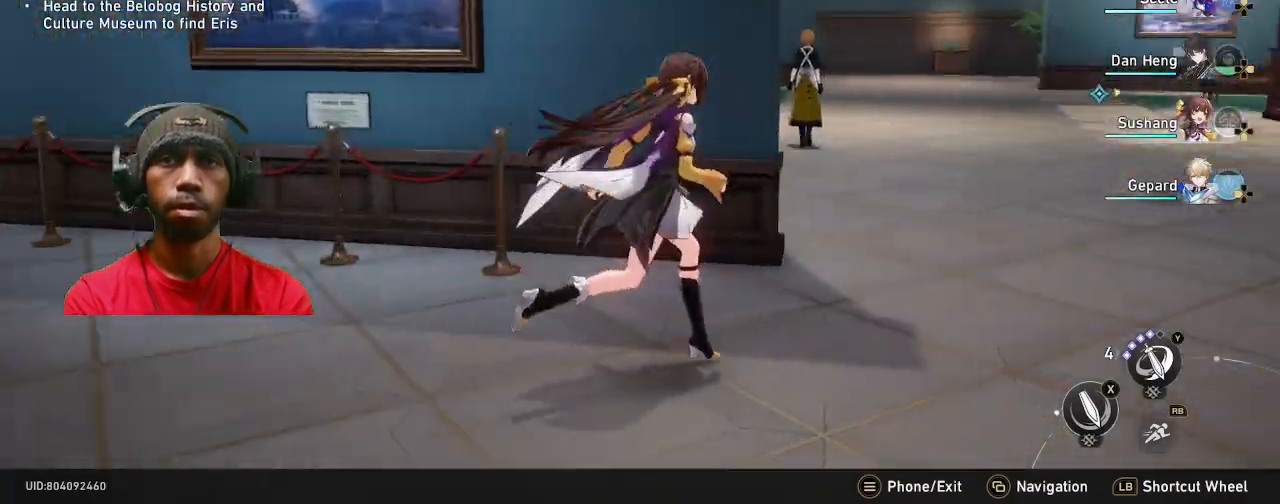
{"dt_ms": 500, "buttons": [], "left_stick": "up", "right_stick": "center", "events": [[83, "right_stick", "center"], [233, "R1", "down"], [267, "left_stick", "up"], [350, "R1", "up"]]}
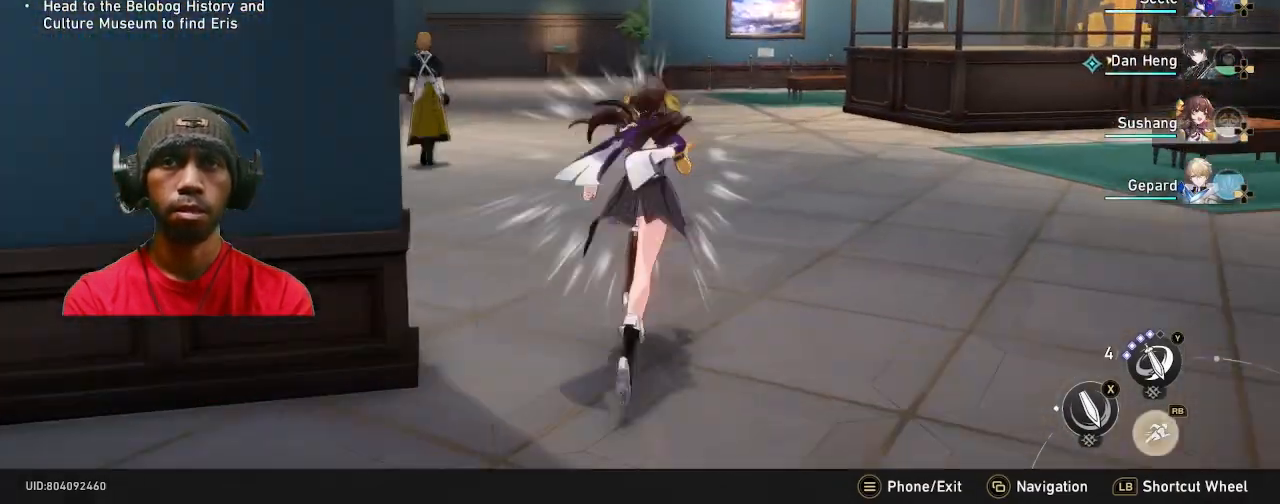
{"dt_ms": 500, "buttons": [], "left_stick": "up-right", "right_stick": "center", "events": [[133, "right_stick", "left"], [267, "left_stick", "up-right"], [467, "right_stick", "center"]]}
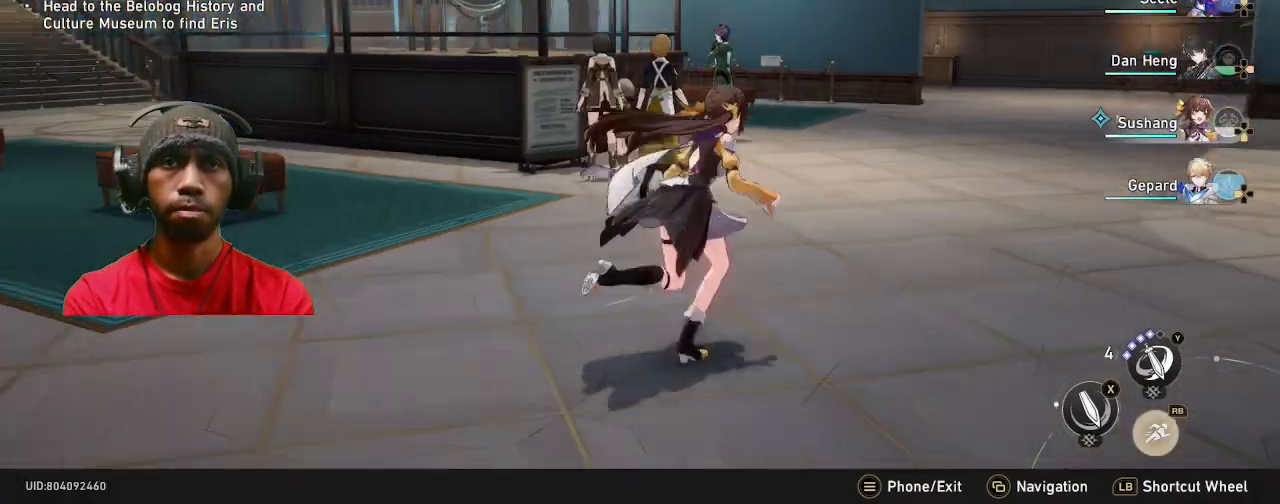
{"dt_ms": 500, "buttons": [], "left_stick": "right", "right_stick": "center", "events": [[450, "left_stick", "right"]]}